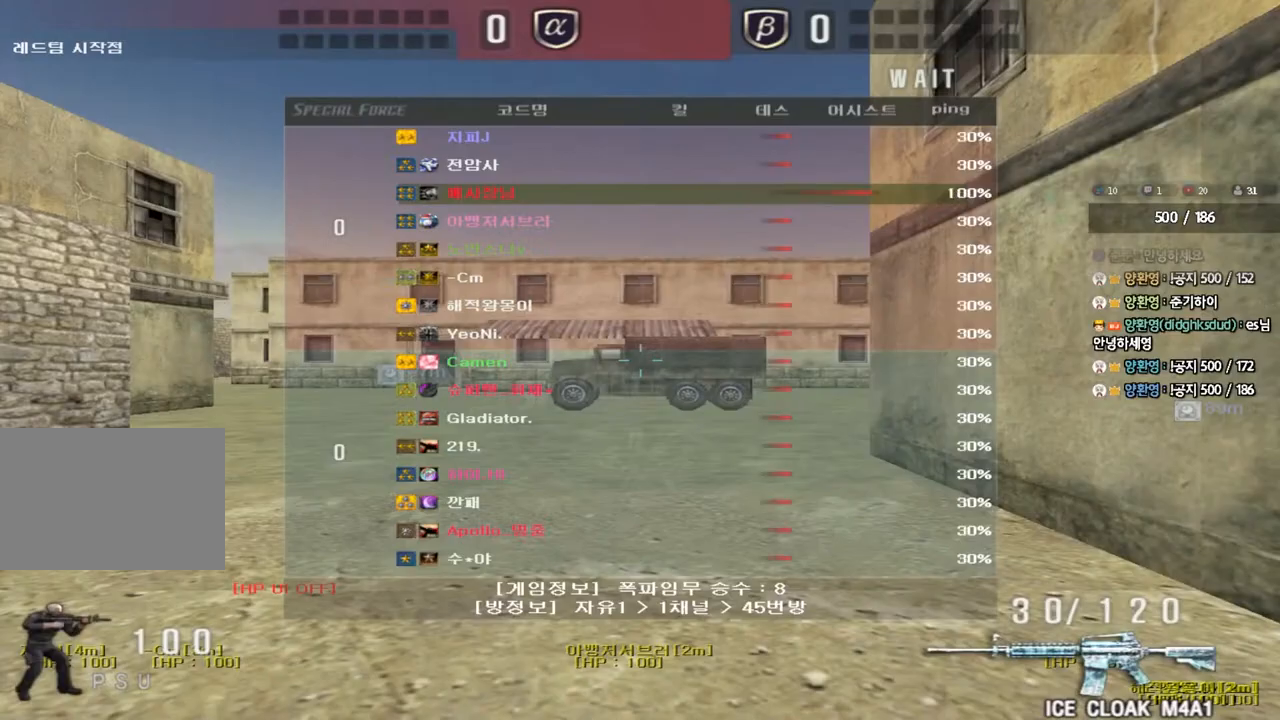
Gameplay with keyboard; each line is a JSON object with the keys held at the frame after it. "events" lists presses ("down") and releases ("up") of "a", "ctrl", "d", "e", "f", "q", "r", "s", "shift", "space", "tab" and "w" between this image and that frame as [ms after this image, input, new state], when the widget could be followed in between. No other keys are recorded. Mouse input is not recorded.
{"keys": [], "events": []}
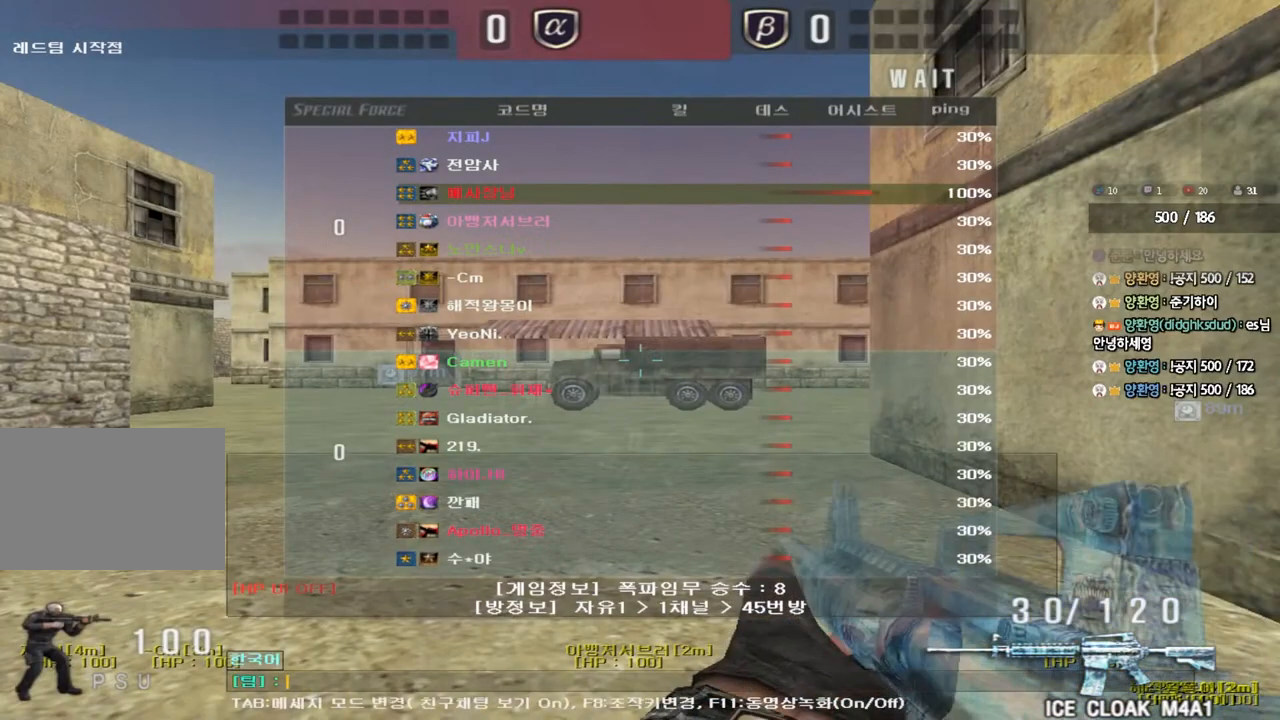
{"keys": [], "events": []}
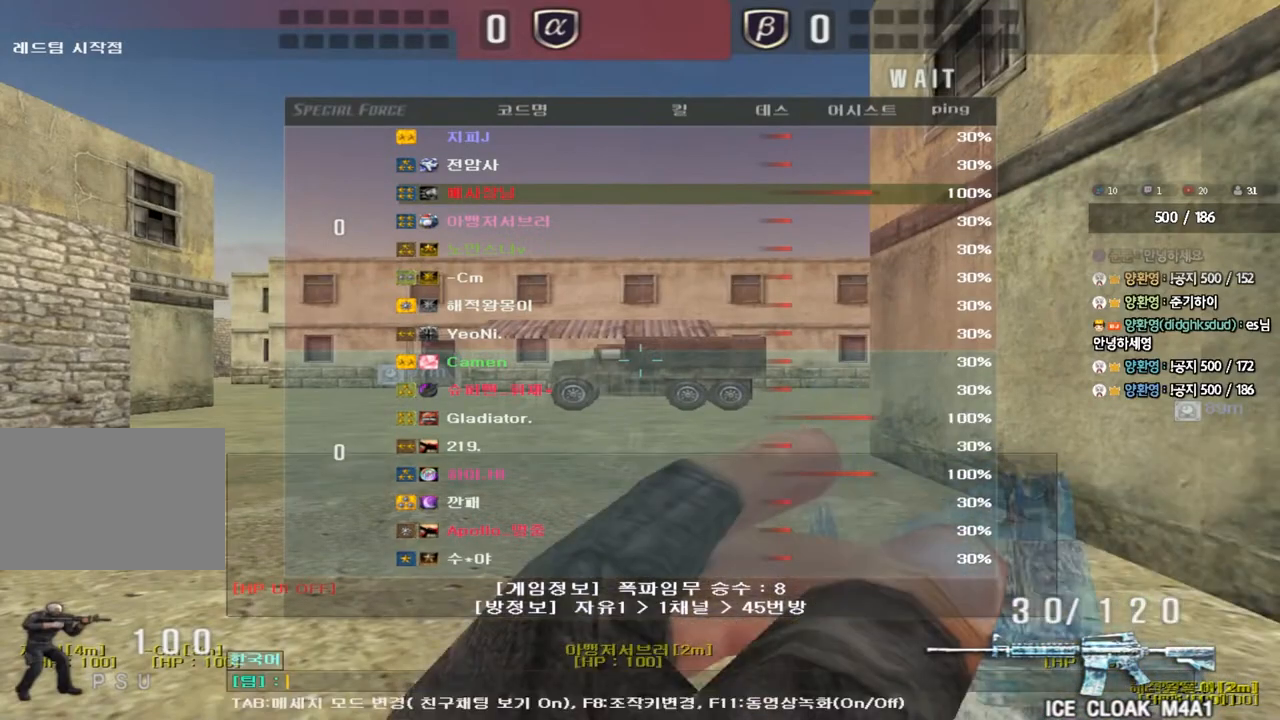
{"keys": [], "events": [[33, "r", "down"], [100, "r", "up"], [200, "s", "down"], [283, "s", "up"]]}
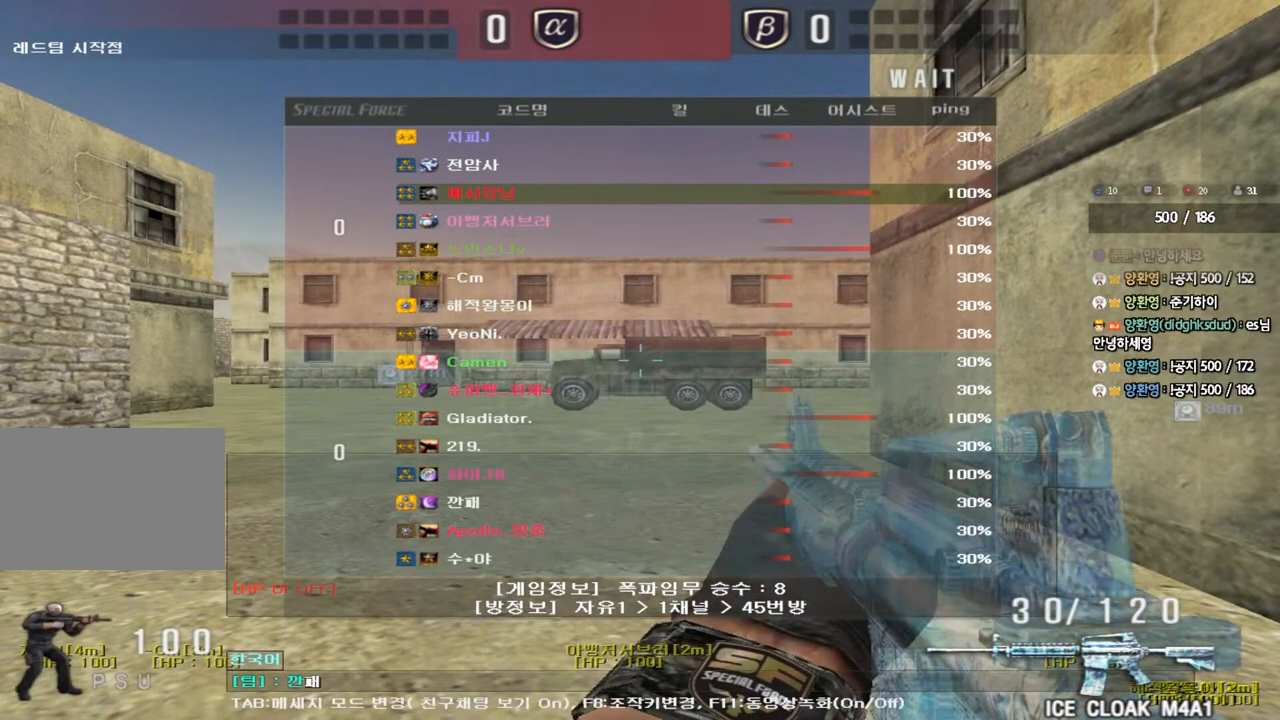
{"keys": [], "events": []}
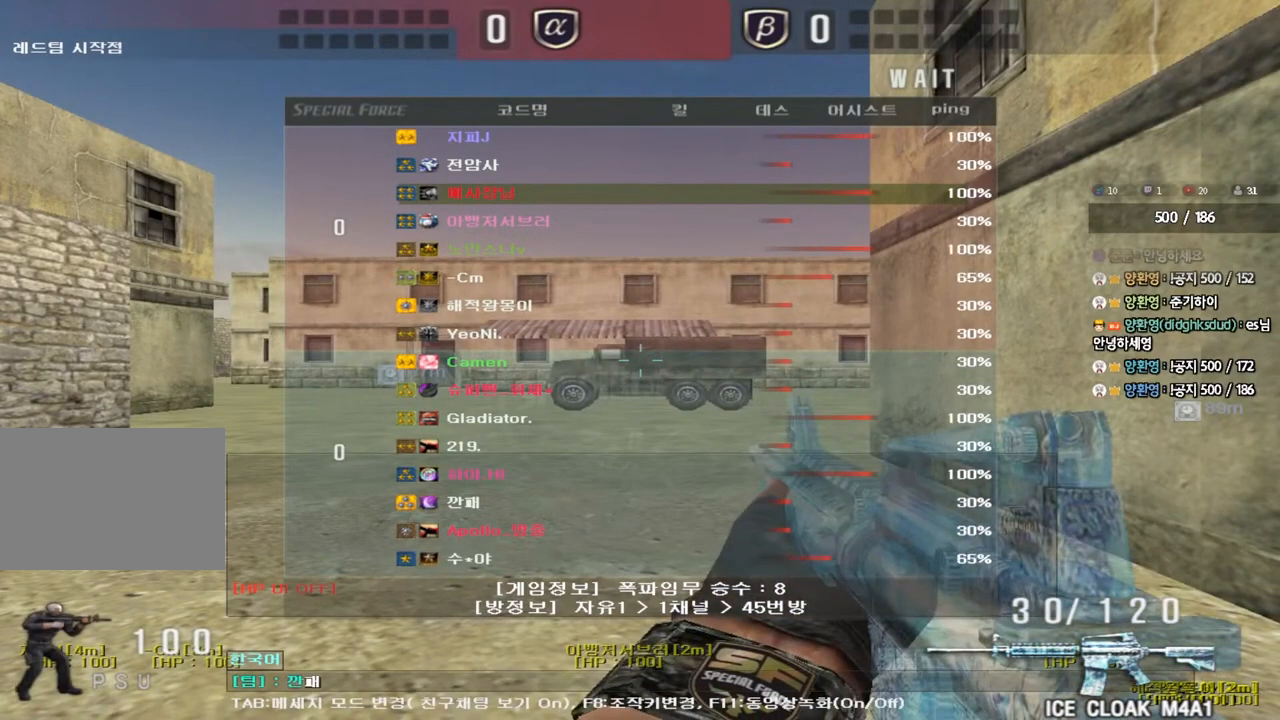
{"keys": [], "events": []}
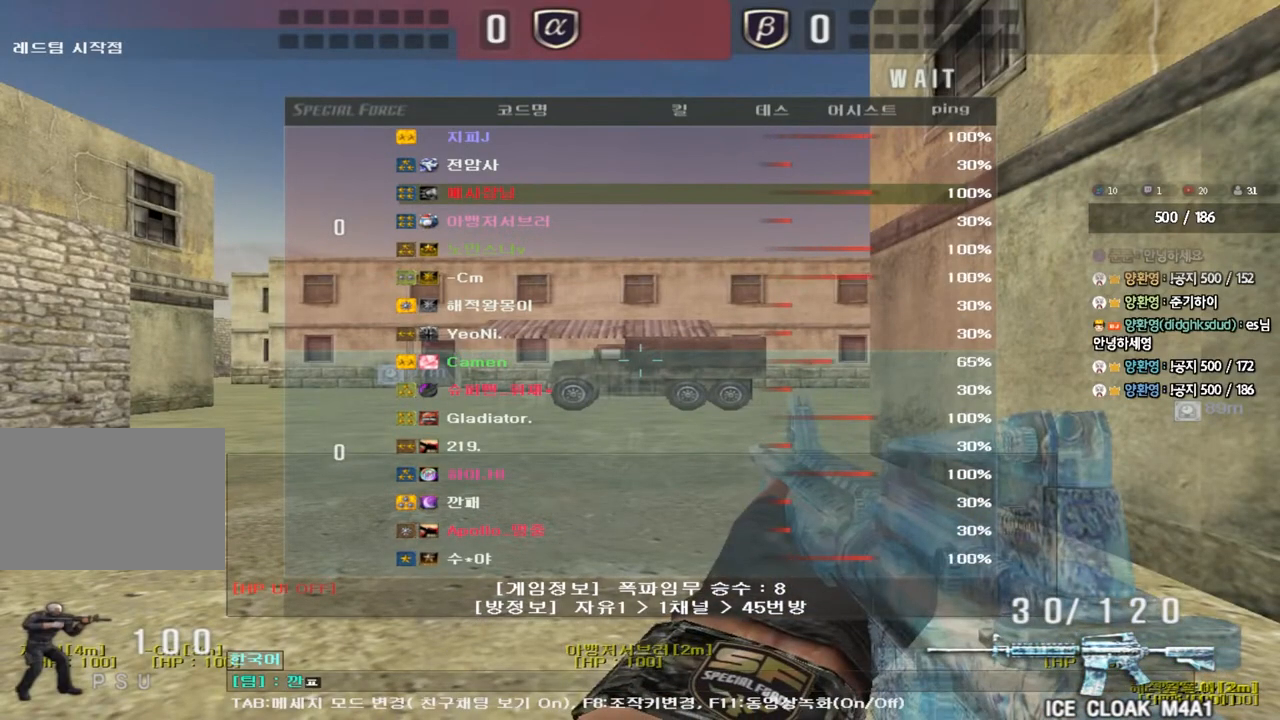
{"keys": [], "events": []}
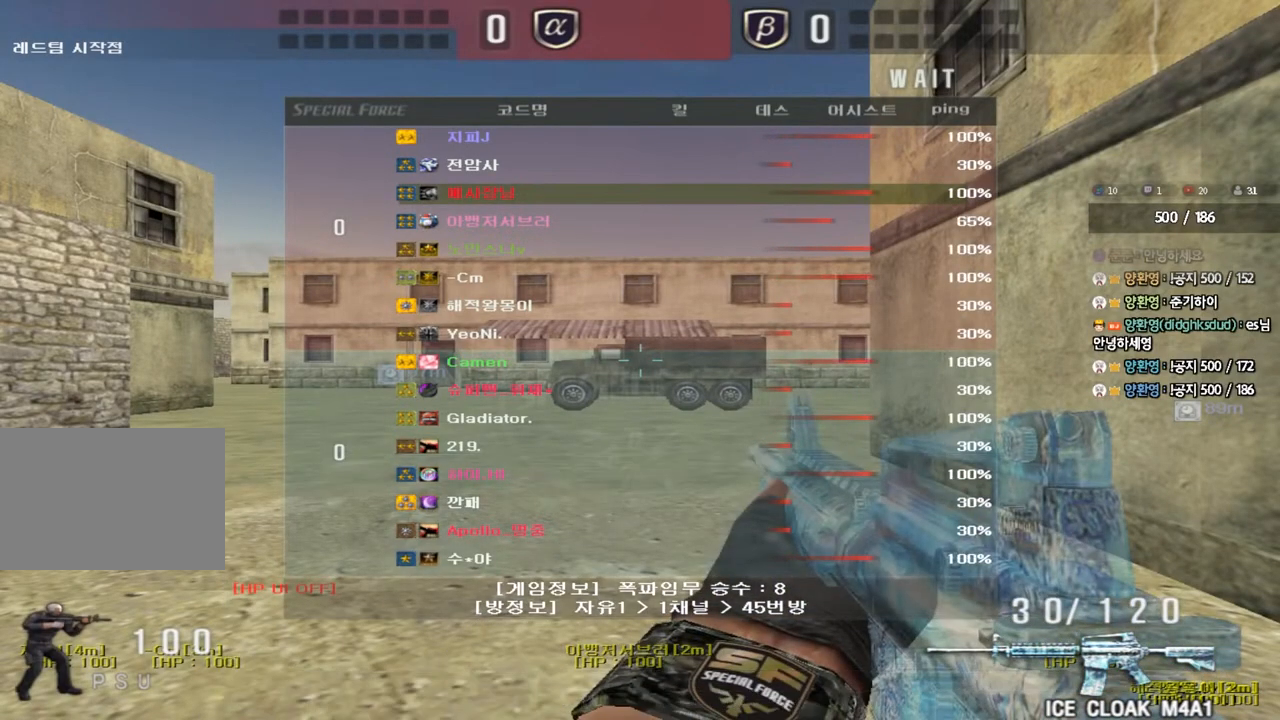
{"keys": [], "events": []}
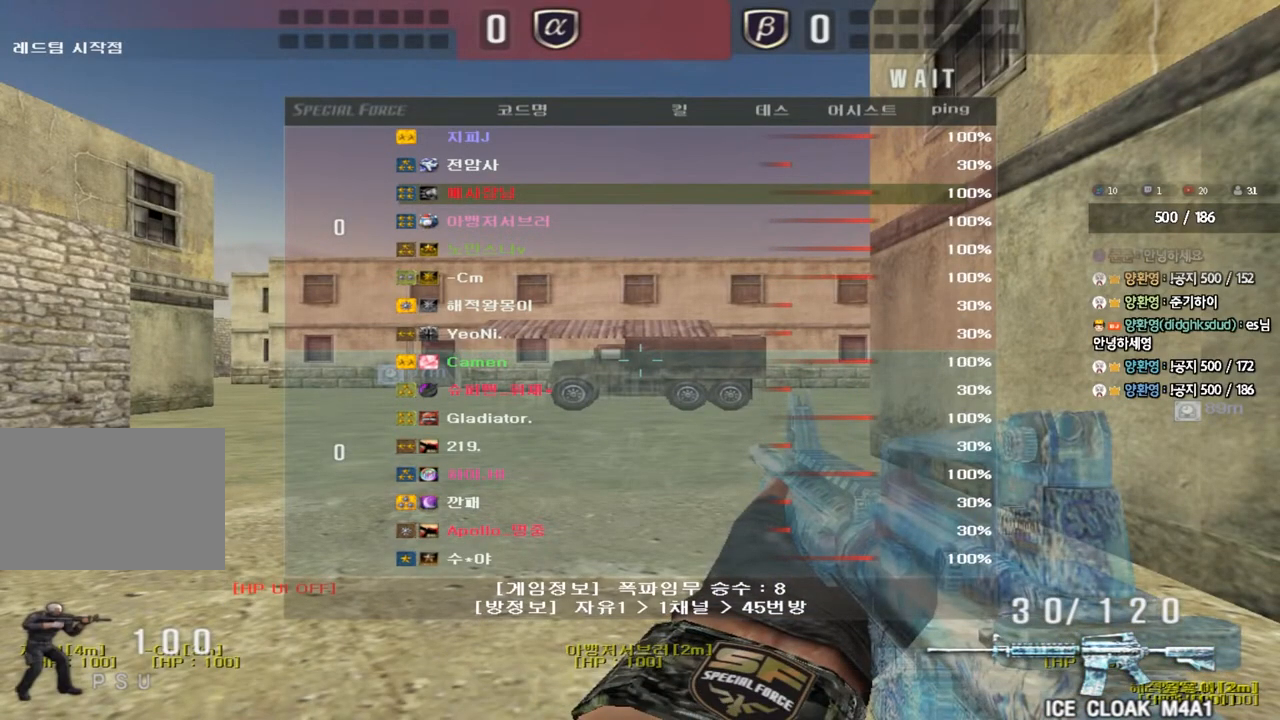
{"keys": [], "events": []}
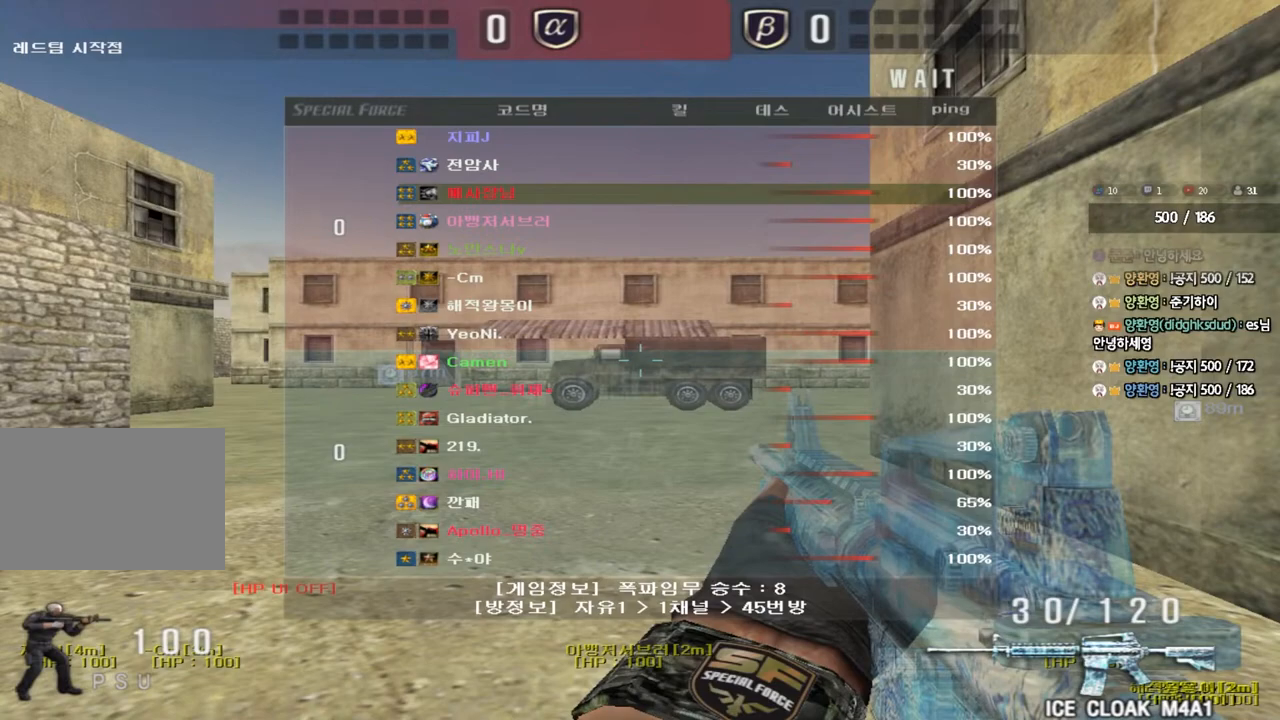
{"keys": [], "events": []}
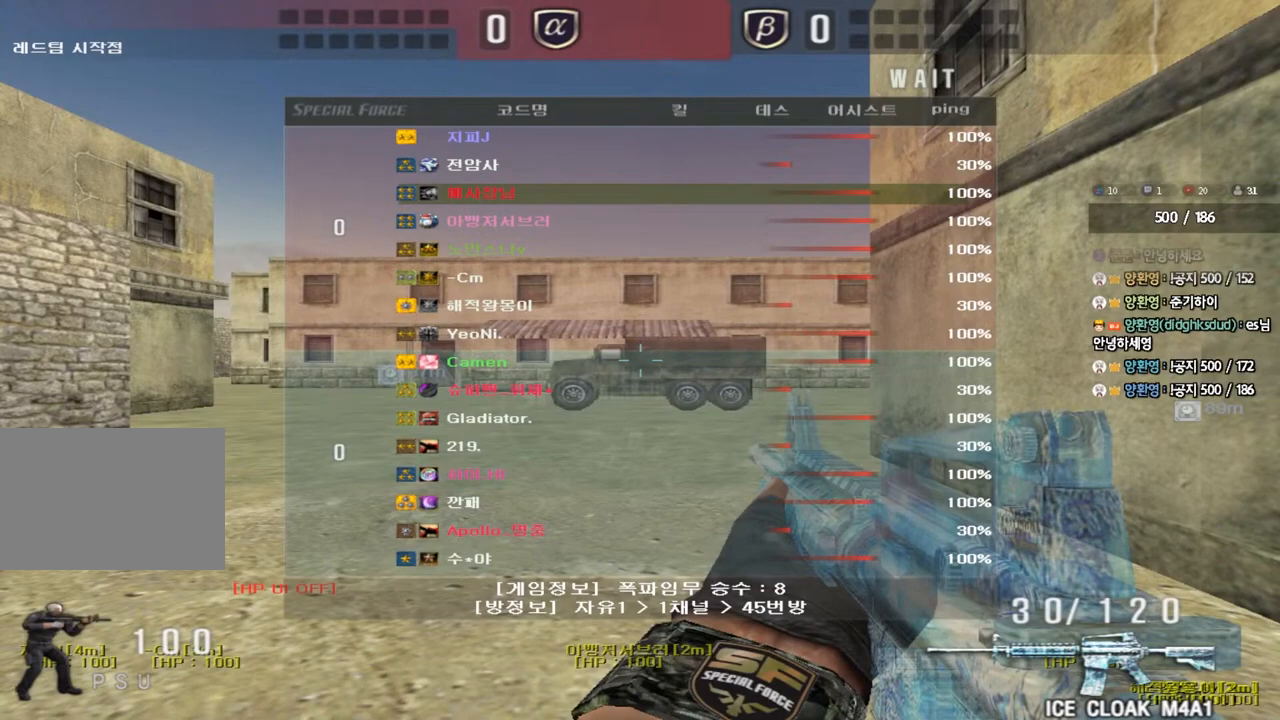
{"keys": ["a", "w"], "events": [[400, "a", "down"], [433, "w", "down"]]}
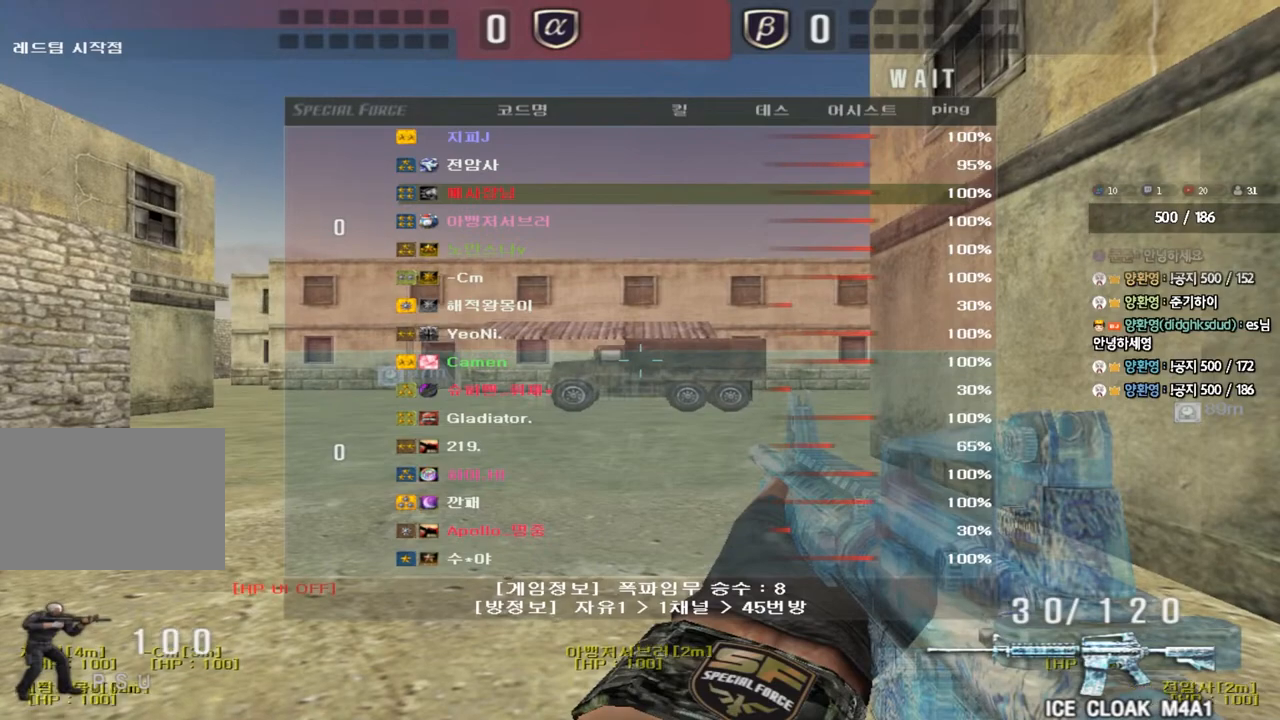
{"keys": ["a", "w"], "events": []}
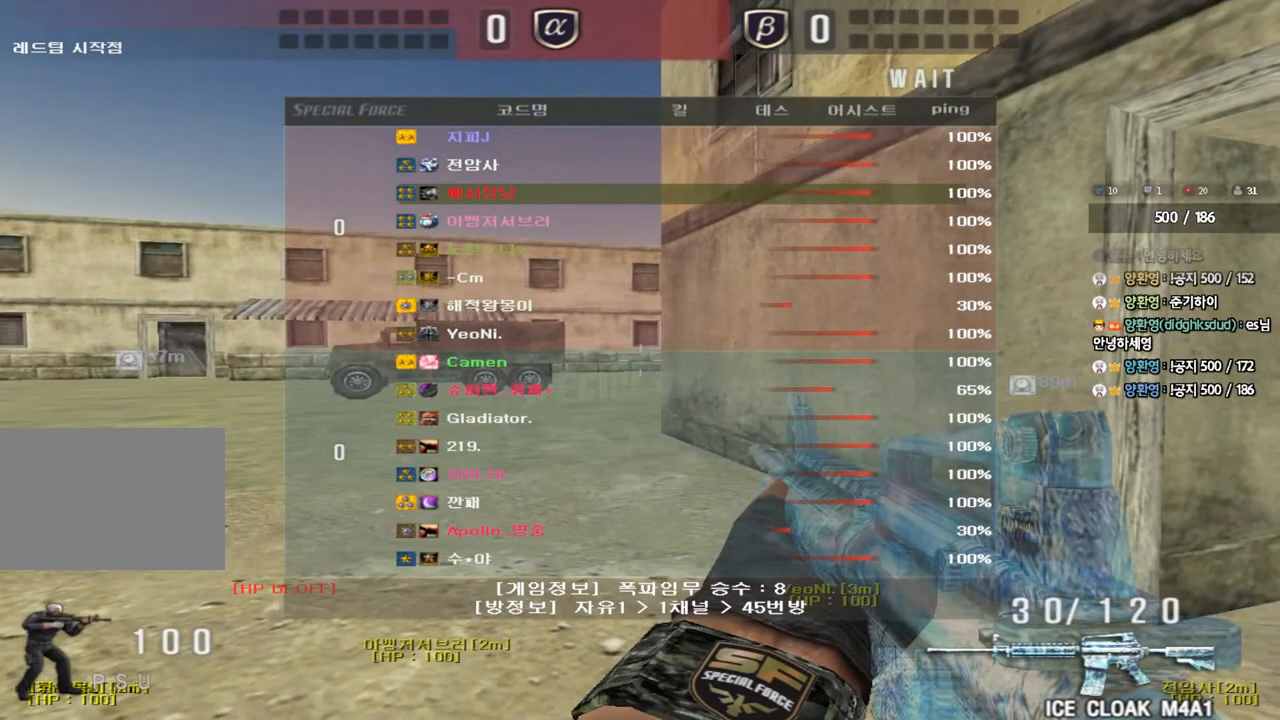
{"keys": ["a", "w"], "events": []}
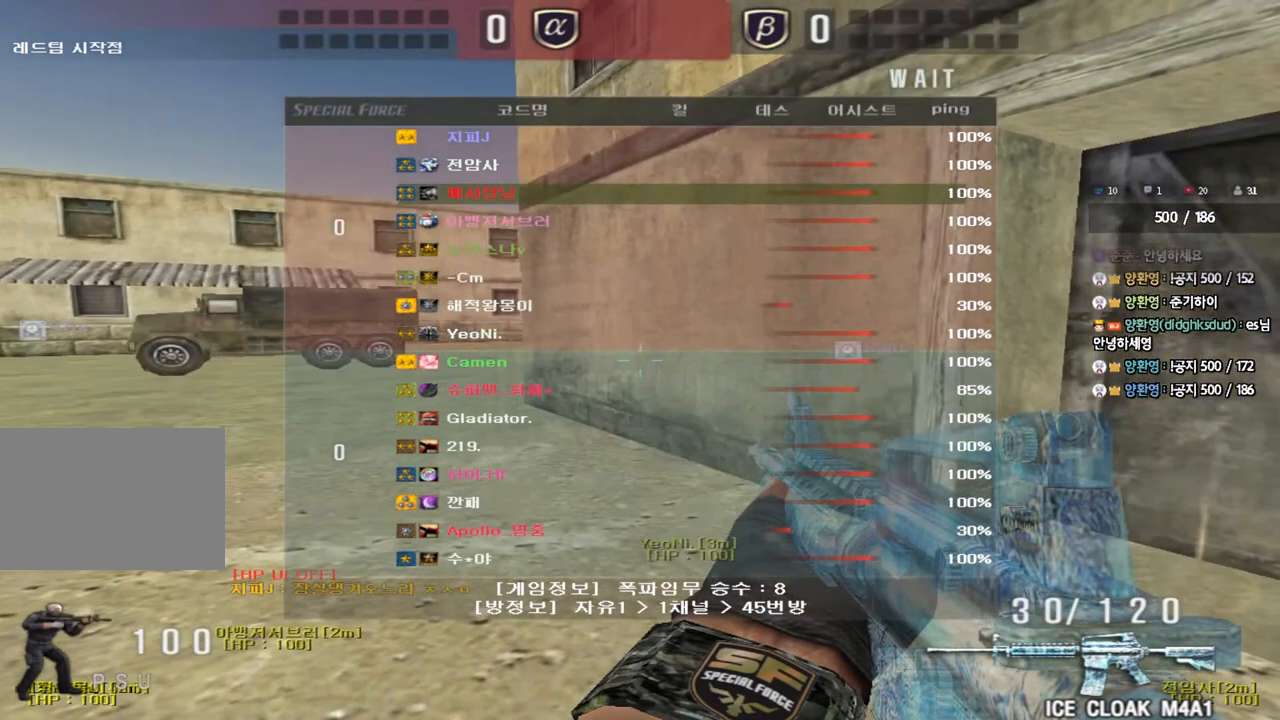
{"keys": ["a", "w"], "events": []}
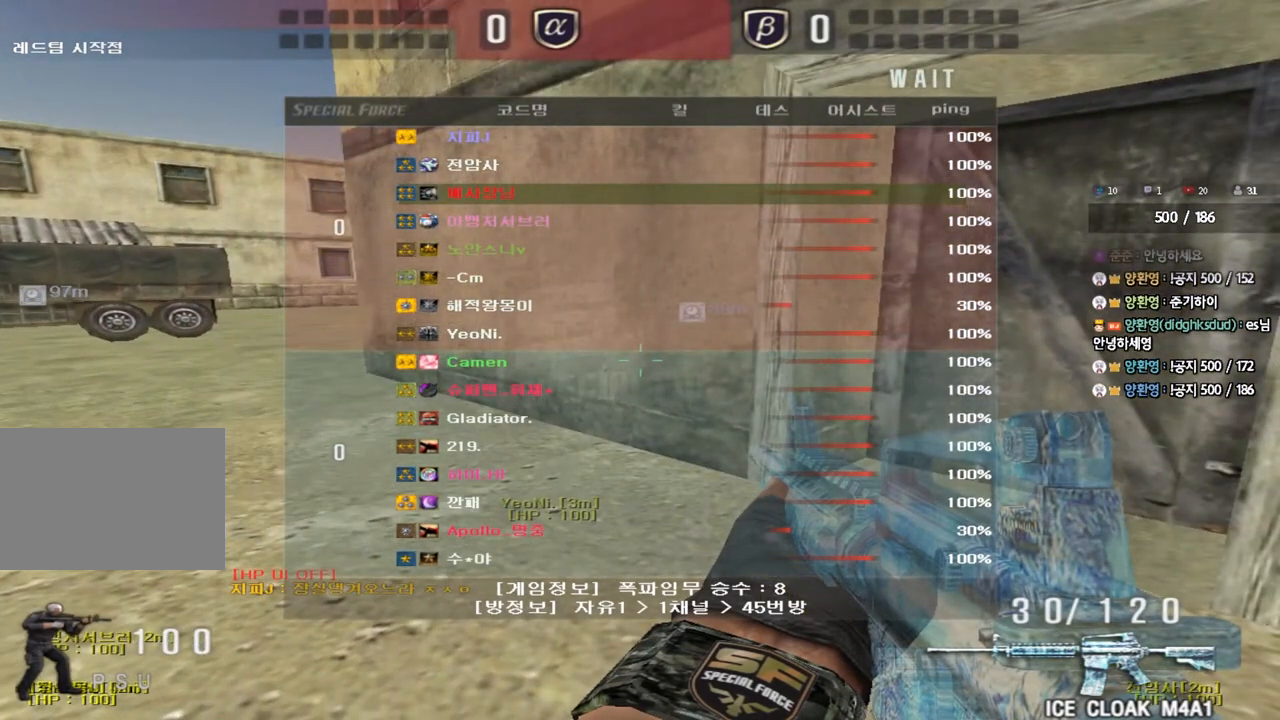
{"keys": ["a", "w"], "events": []}
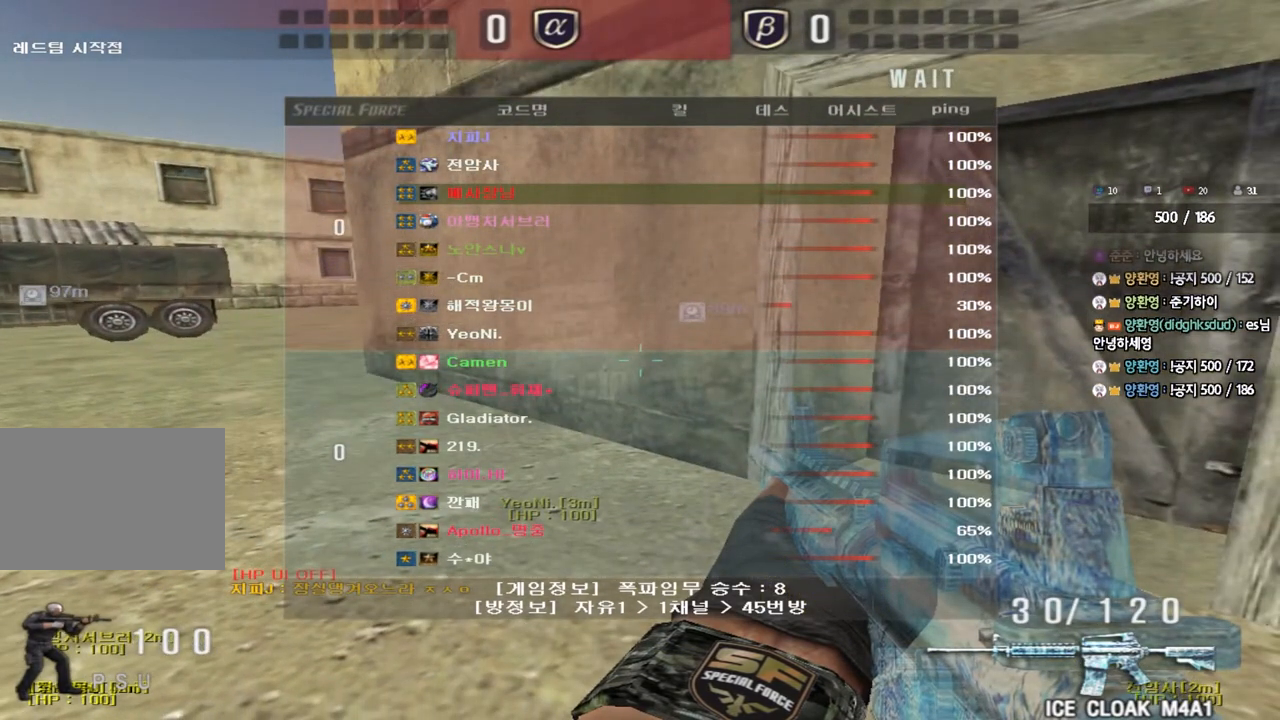
{"keys": ["a", "w"], "events": []}
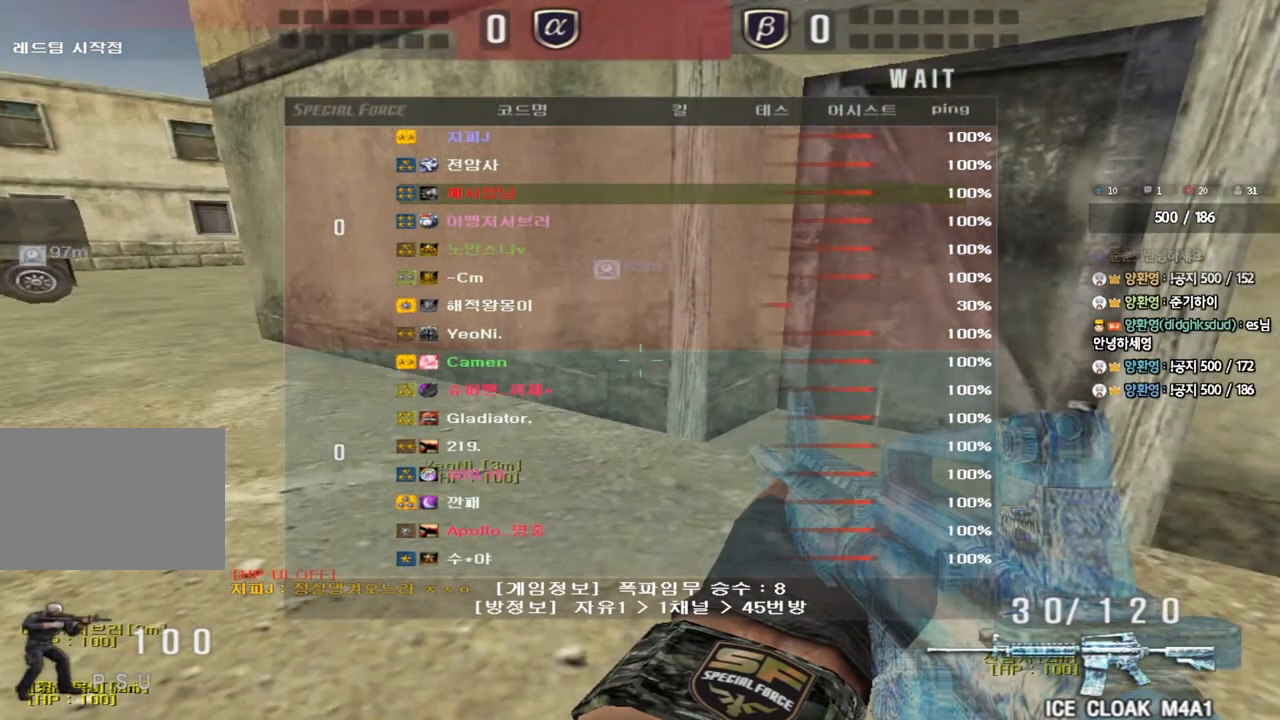
{"keys": ["a", "w"], "events": []}
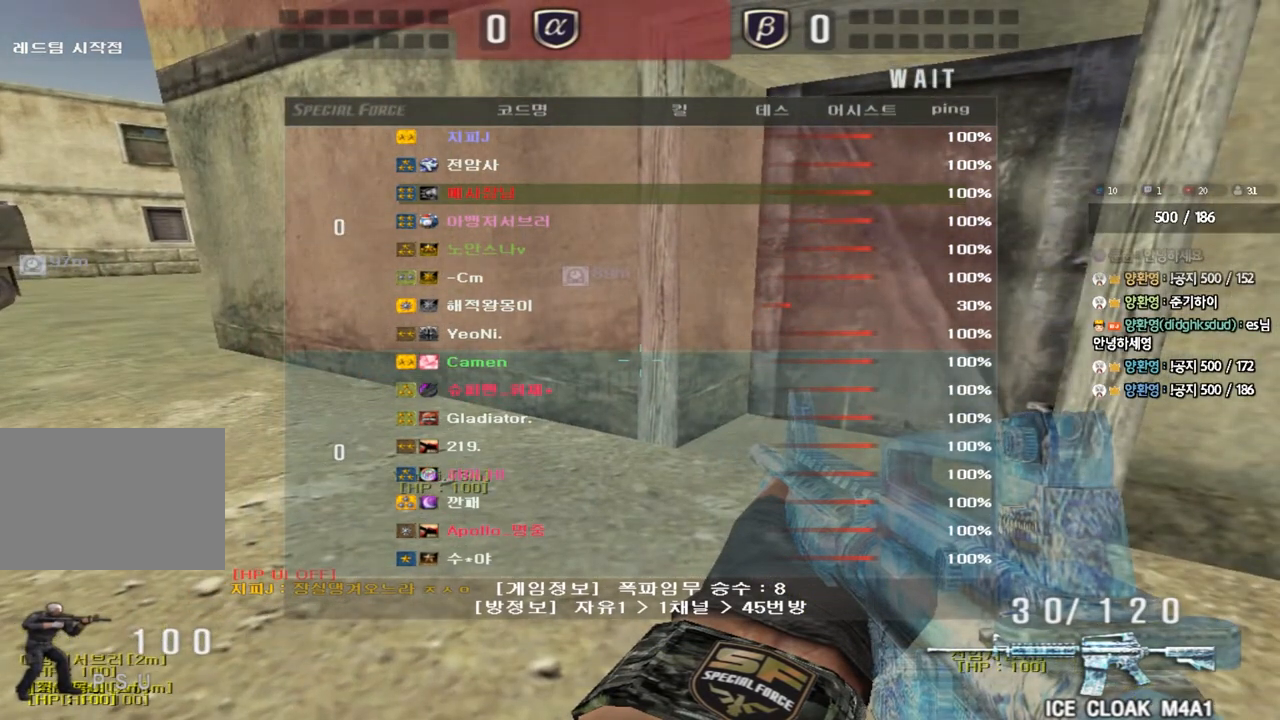
{"keys": [], "events": [[300, "a", "up"], [300, "w", "up"]]}